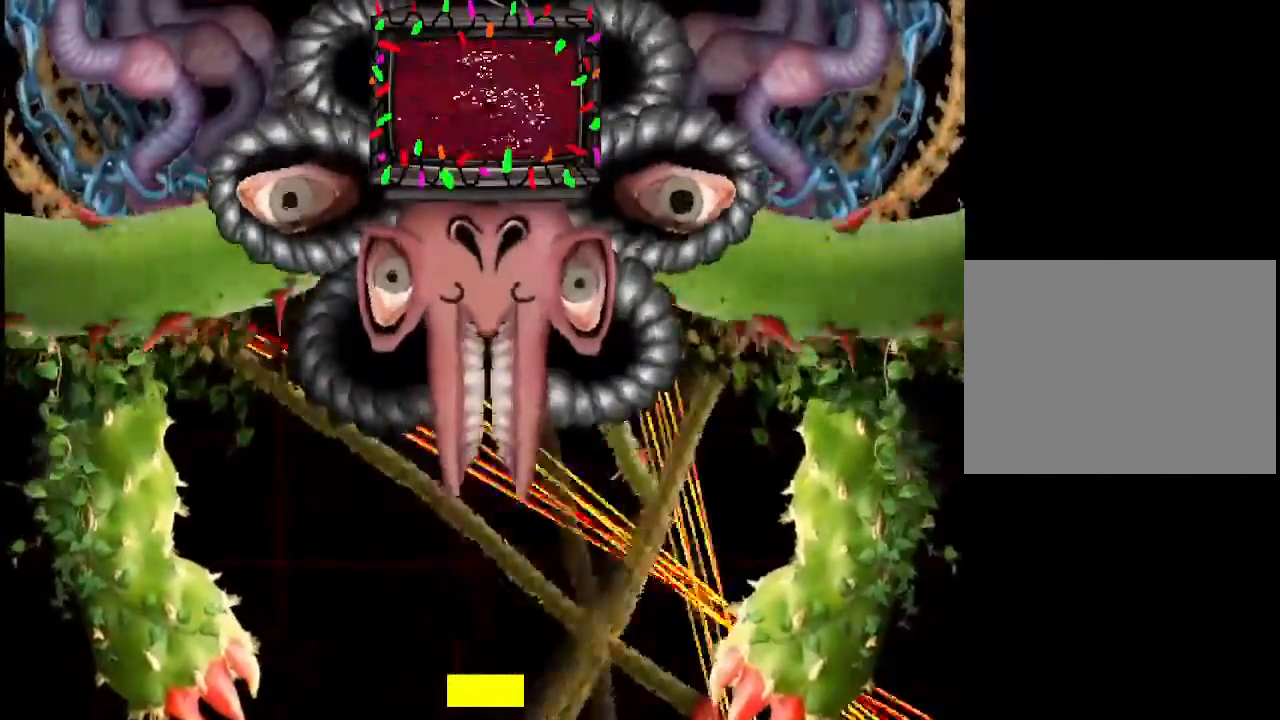
Gameplay with keyboard; each line is a JSON object with the keys held at the frame after it. "events" lists presses ("down") and releases ("up") of "down", "left", "right", "up", "x" and "z" between this image and that frame as [ms after this image, input, new state], when the widget could be followed in between. No other keys are recorded. Mouse input is not recorded.
{"keys": ["down", "left"], "events": [[400, "down", "down"]]}
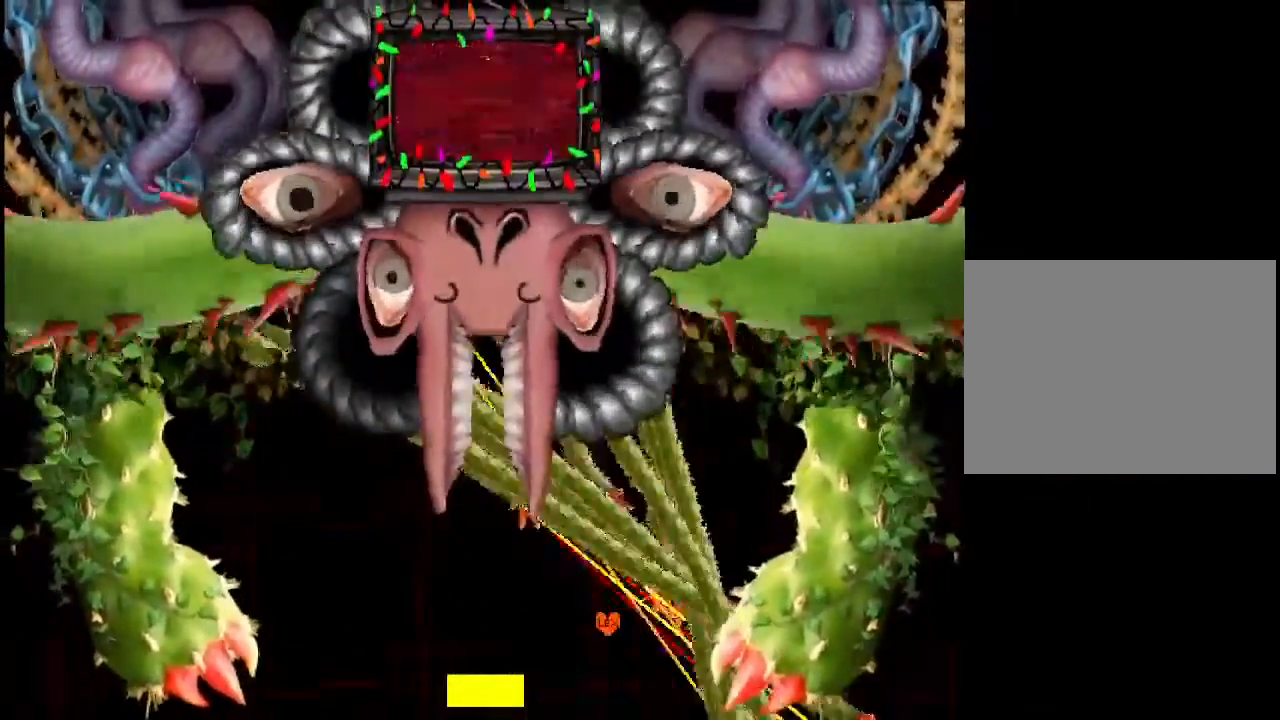
{"keys": ["left"], "events": [[133, "down", "up"]]}
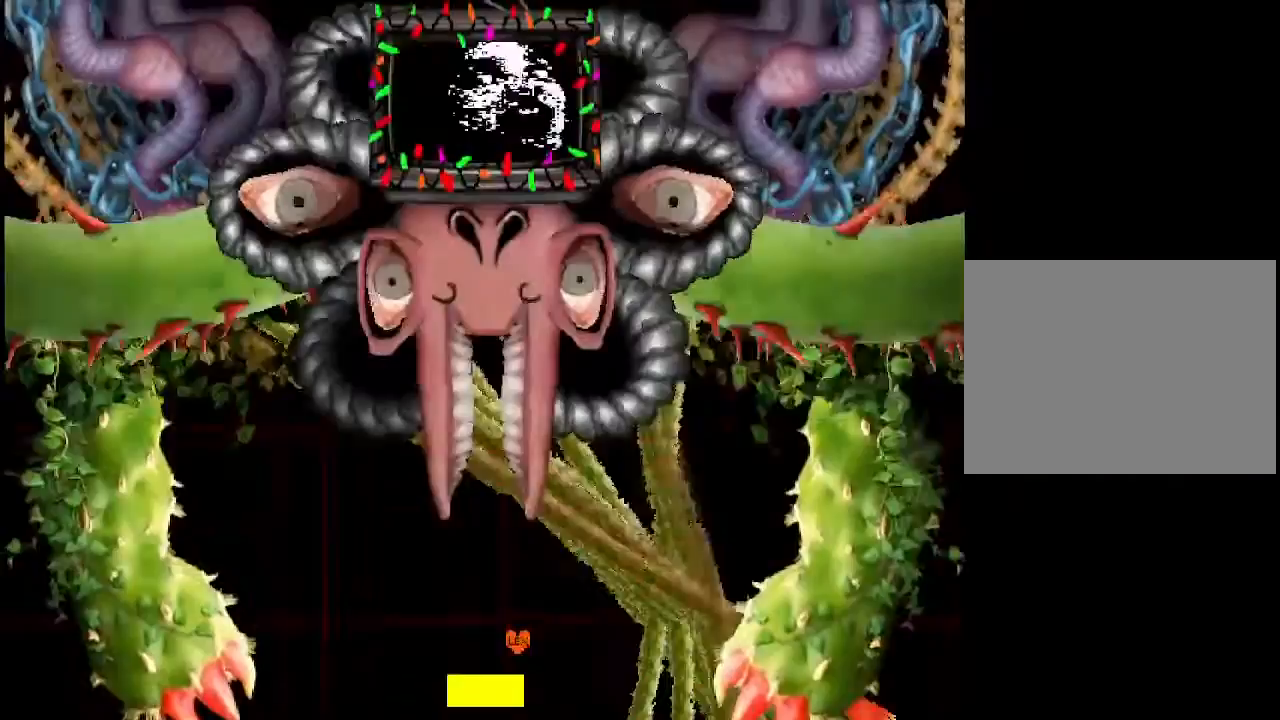
{"keys": ["left"], "events": []}
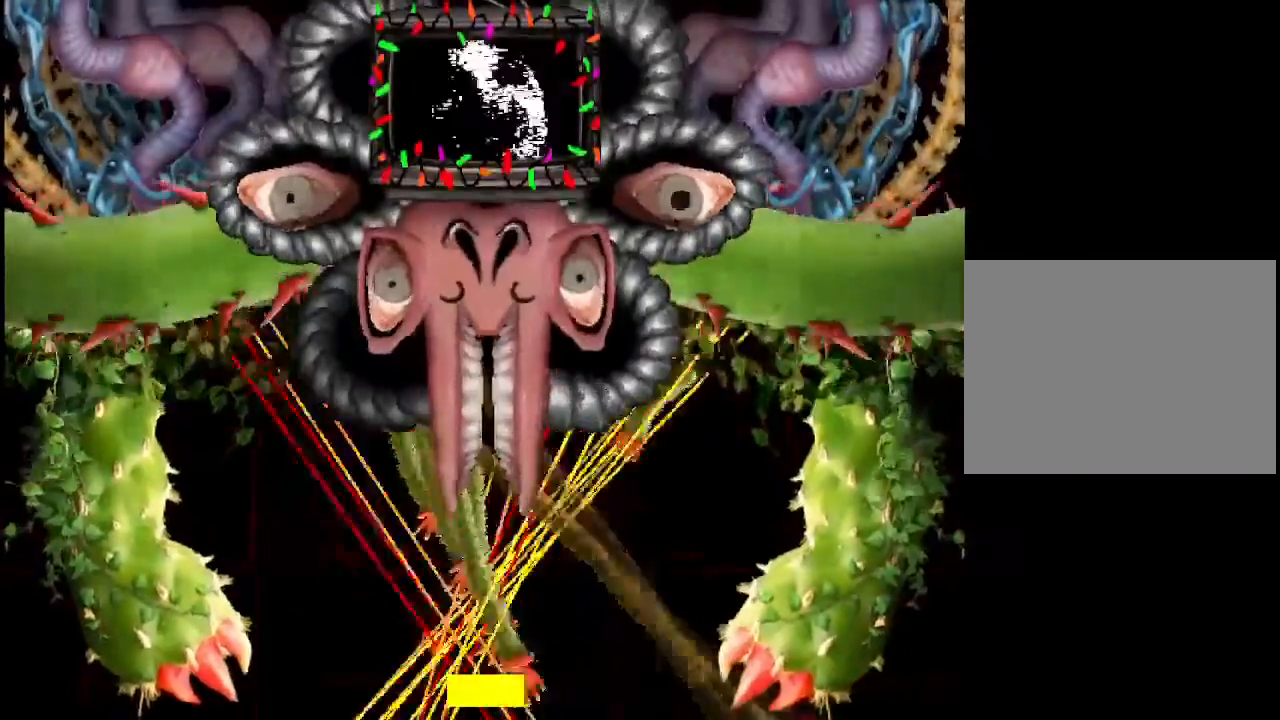
{"keys": ["left"], "events": []}
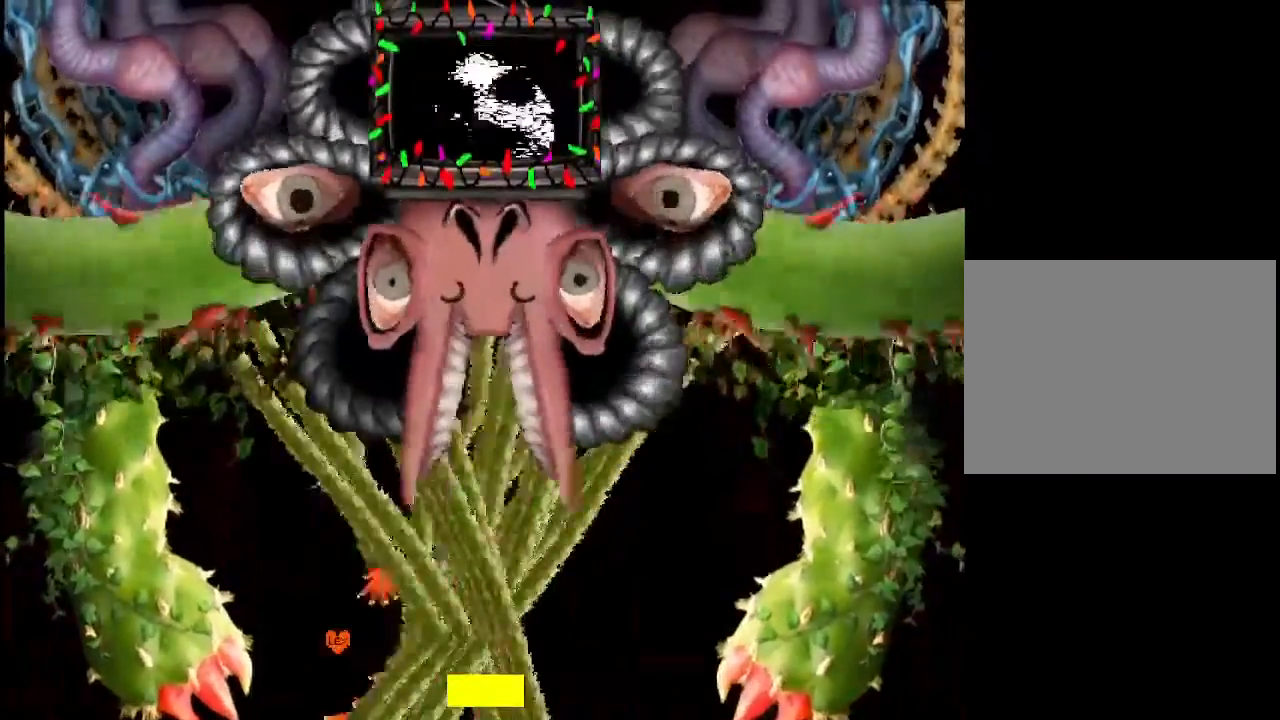
{"keys": [], "events": [[167, "up", "down"], [367, "up", "up"], [400, "left", "up"]]}
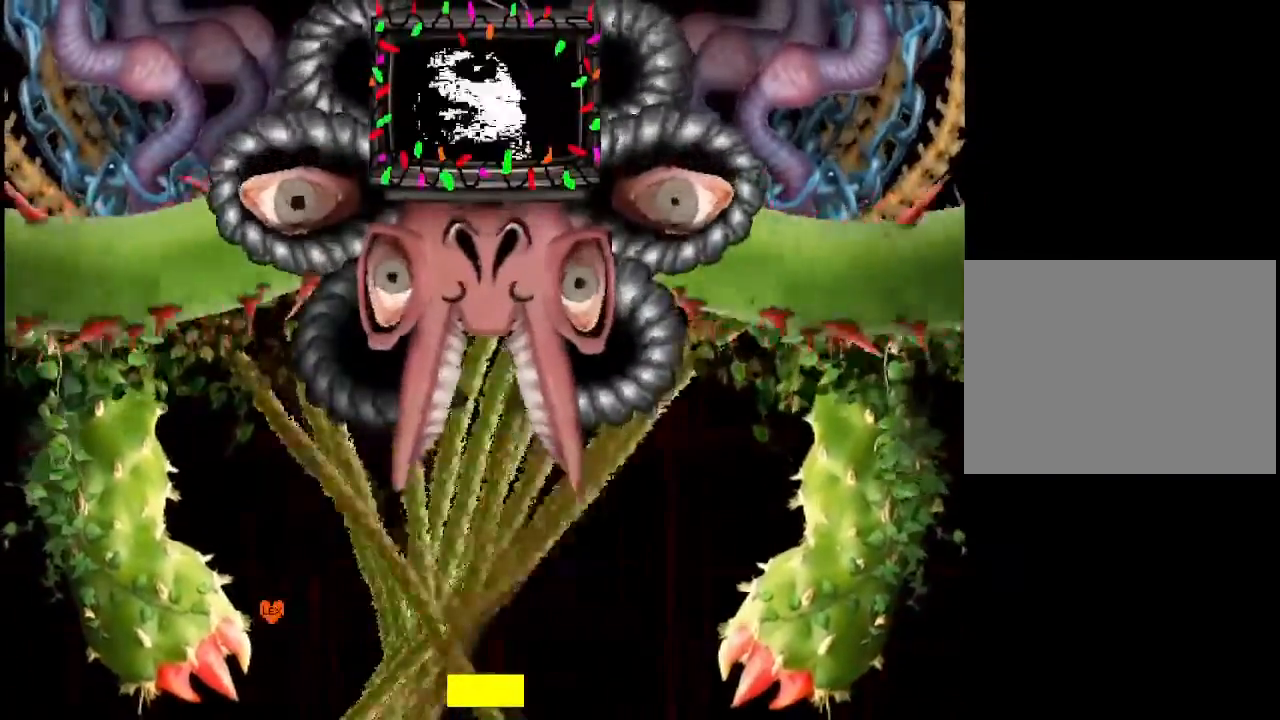
{"keys": [], "events": [[233, "down", "down"], [233, "right", "down"], [300, "down", "up"], [300, "right", "up"]]}
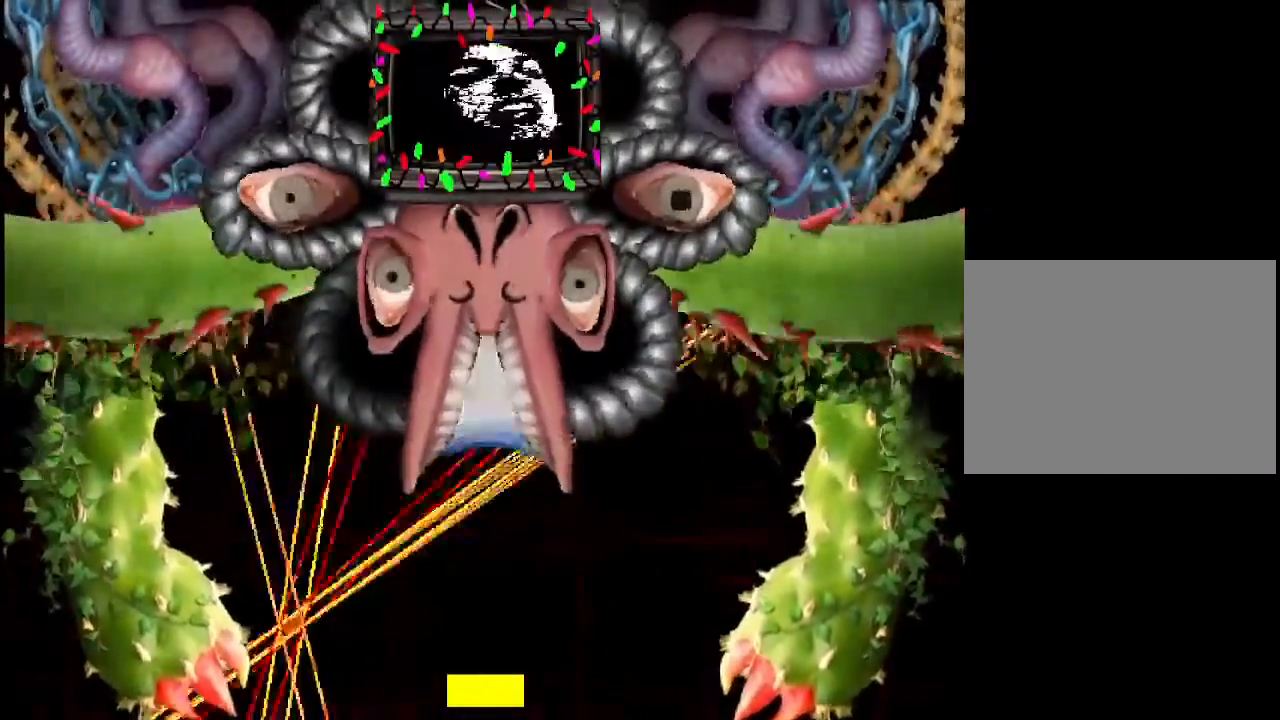
{"keys": ["right"], "events": [[167, "right", "down"], [267, "down", "down"], [433, "down", "up"]]}
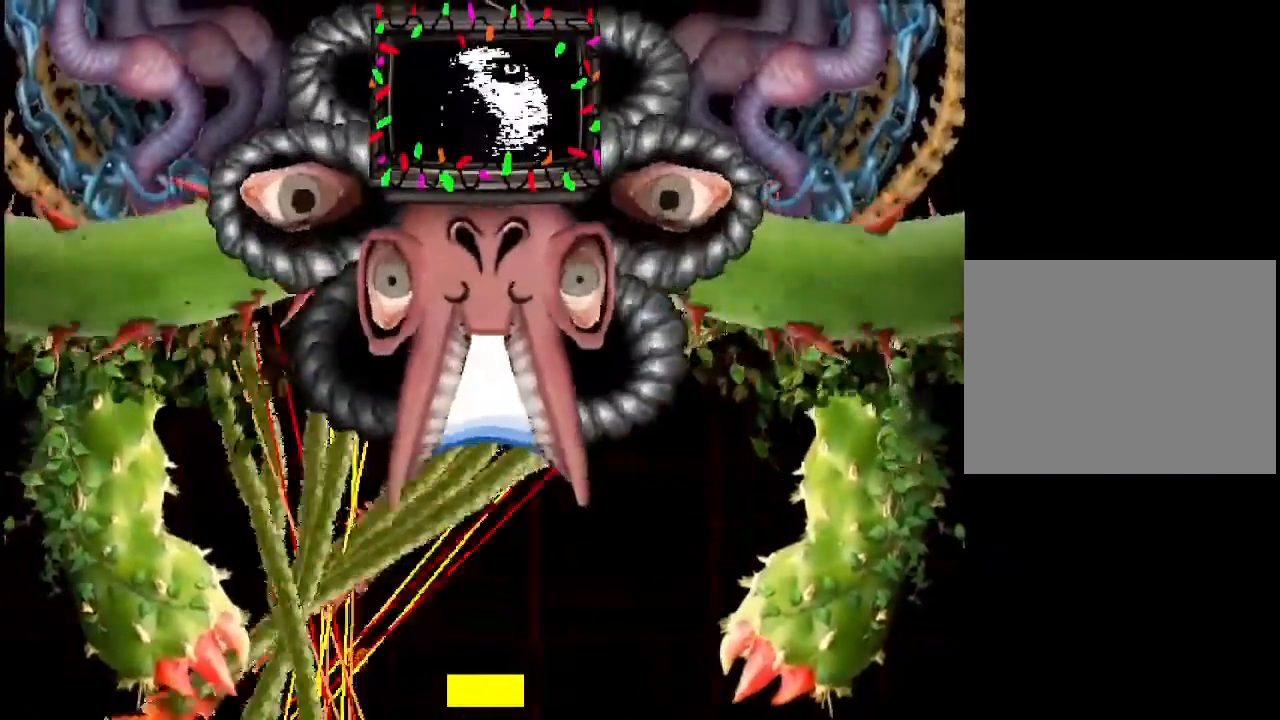
{"keys": [], "events": [[67, "right", "up"], [133, "down", "down"], [133, "right", "down"], [233, "down", "up"], [267, "right", "up"]]}
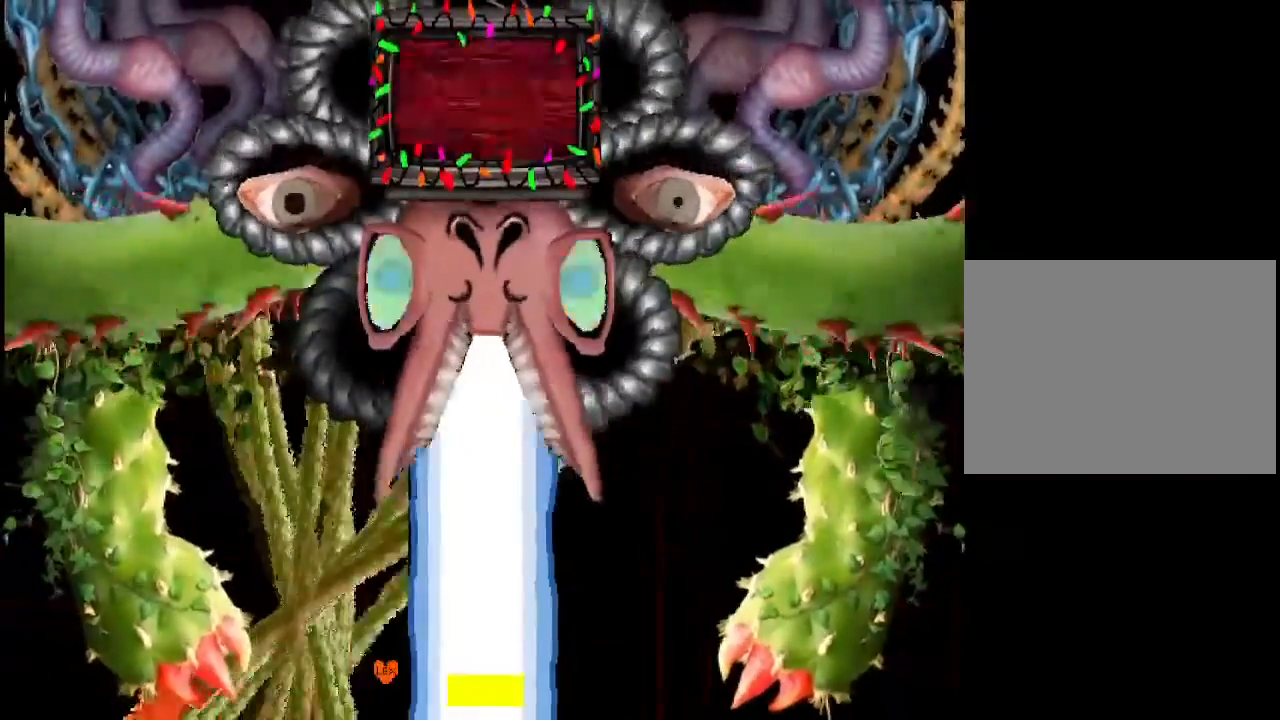
{"keys": ["right"], "events": [[133, "down", "down"], [167, "down", "up"], [467, "right", "down"]]}
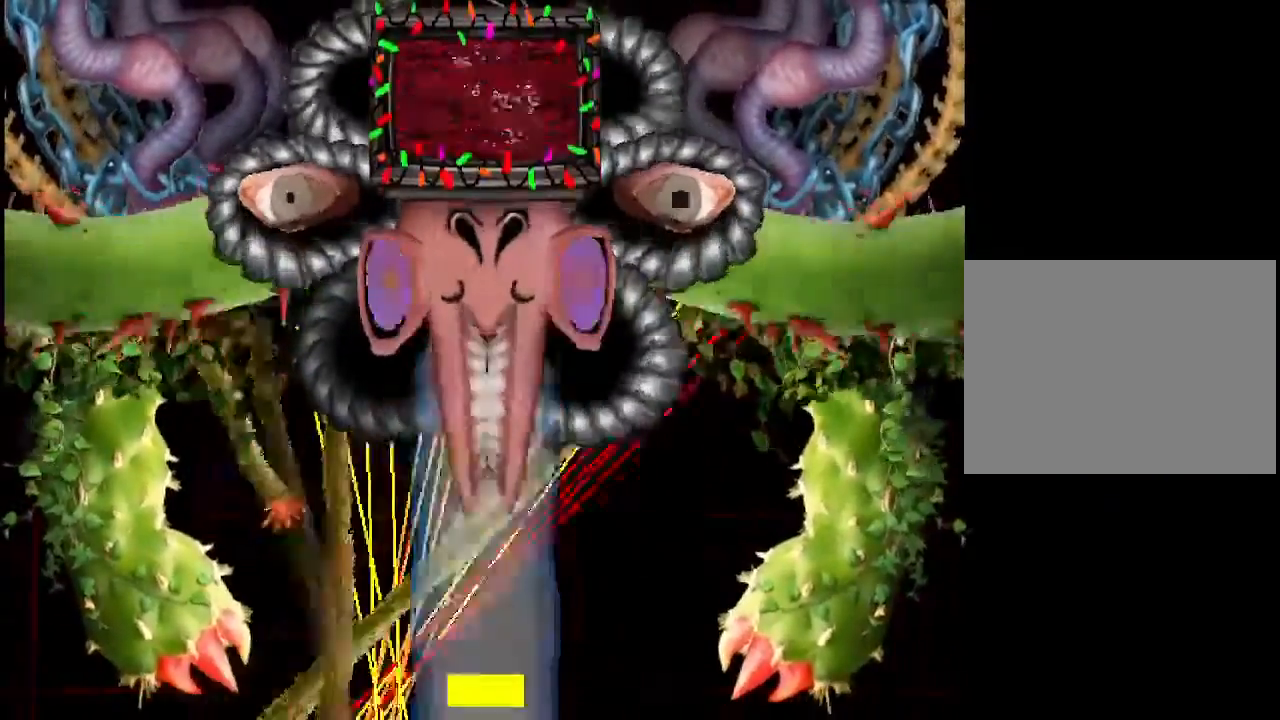
{"keys": ["right"], "events": []}
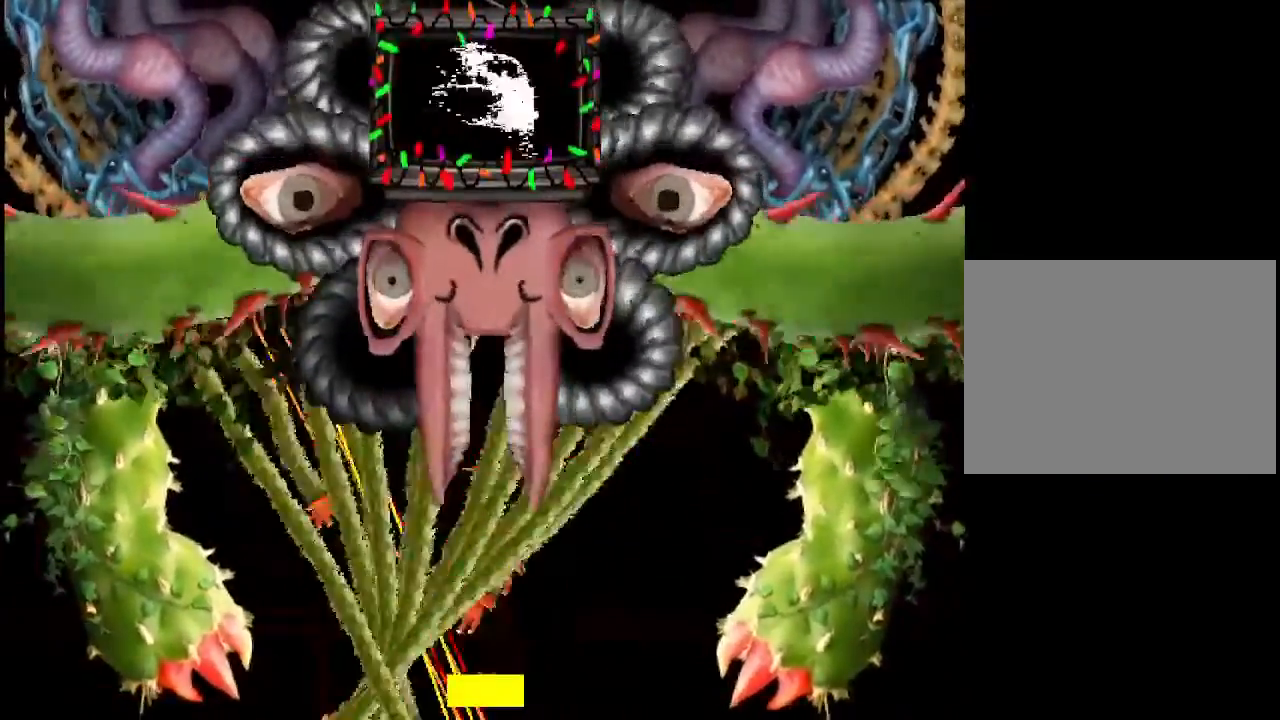
{"keys": [], "events": [[500, "right", "up"]]}
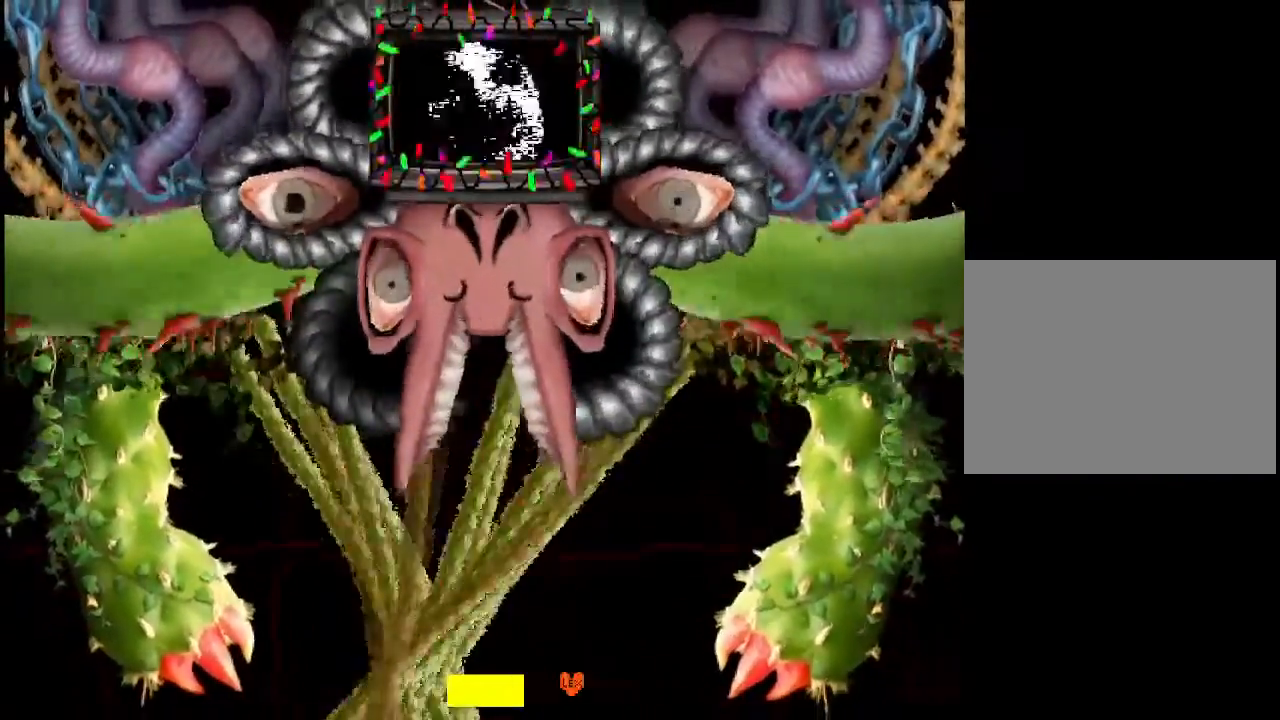
{"keys": ["left"], "events": [[133, "left", "down"], [200, "left", "up"], [467, "left", "down"]]}
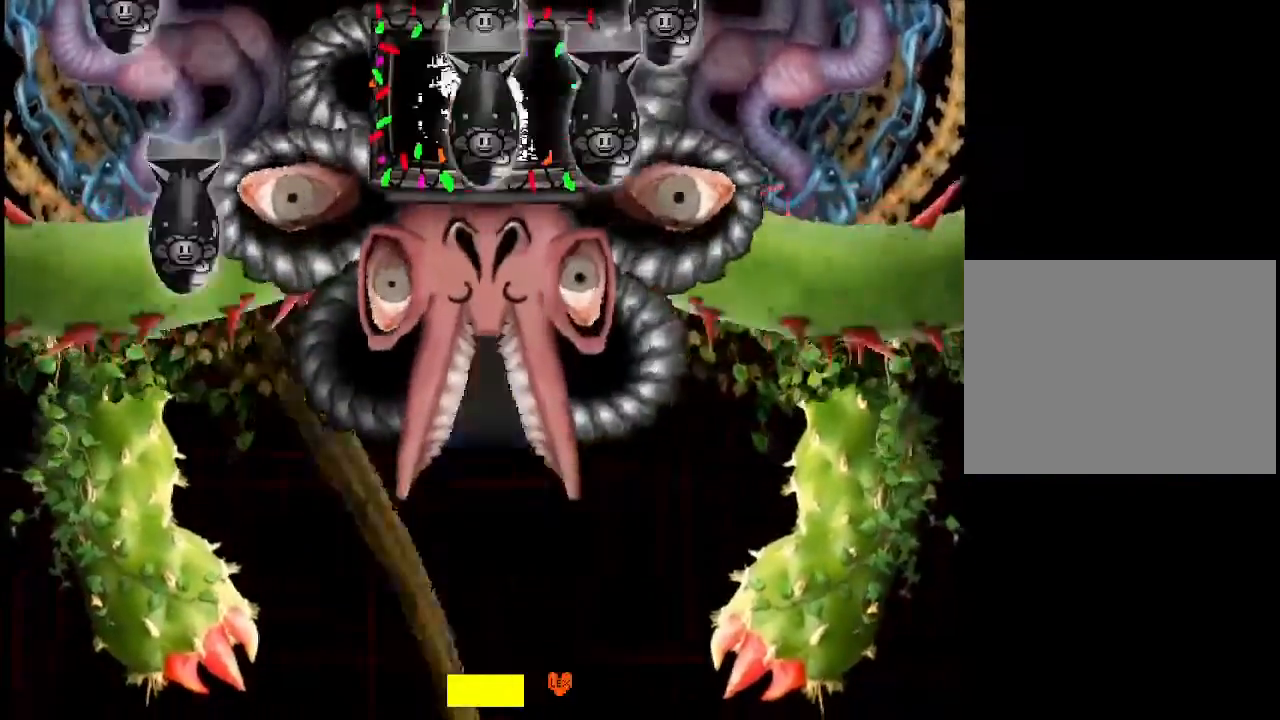
{"keys": ["right"], "events": [[67, "left", "up"], [200, "right", "down"], [200, "up", "down"], [433, "up", "up"]]}
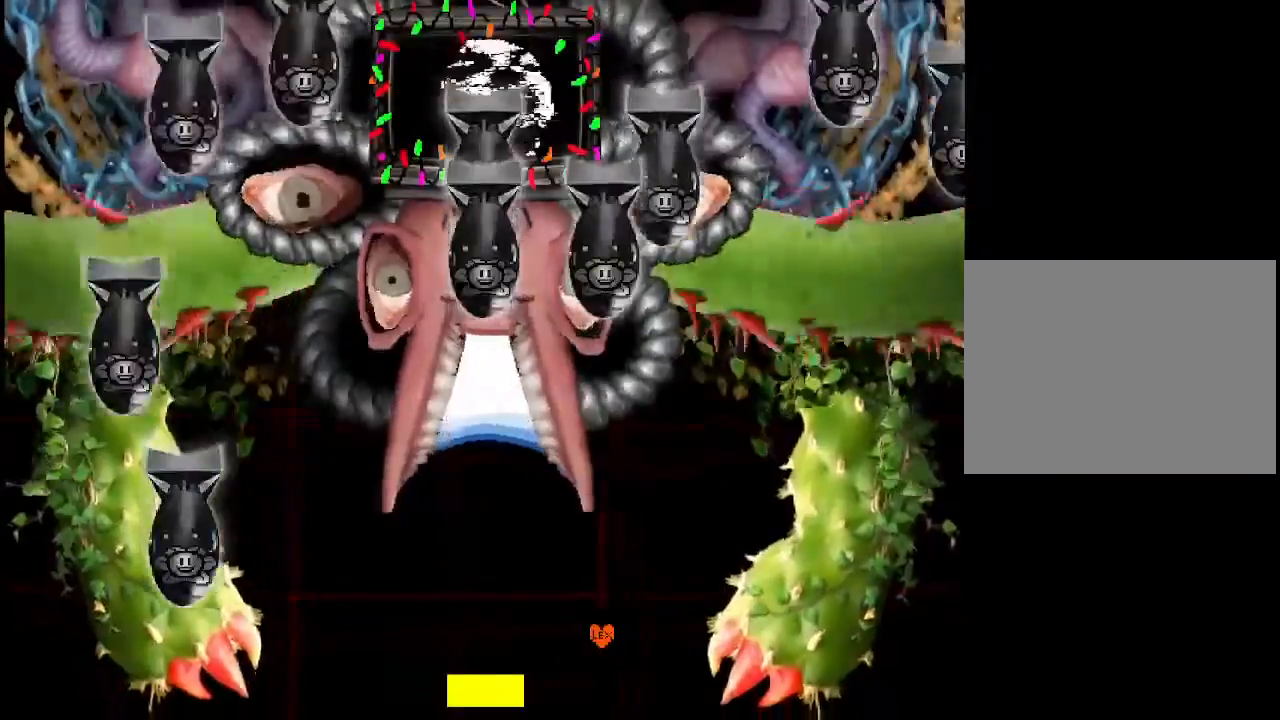
{"keys": ["right"], "events": [[300, "up", "down"], [433, "up", "up"]]}
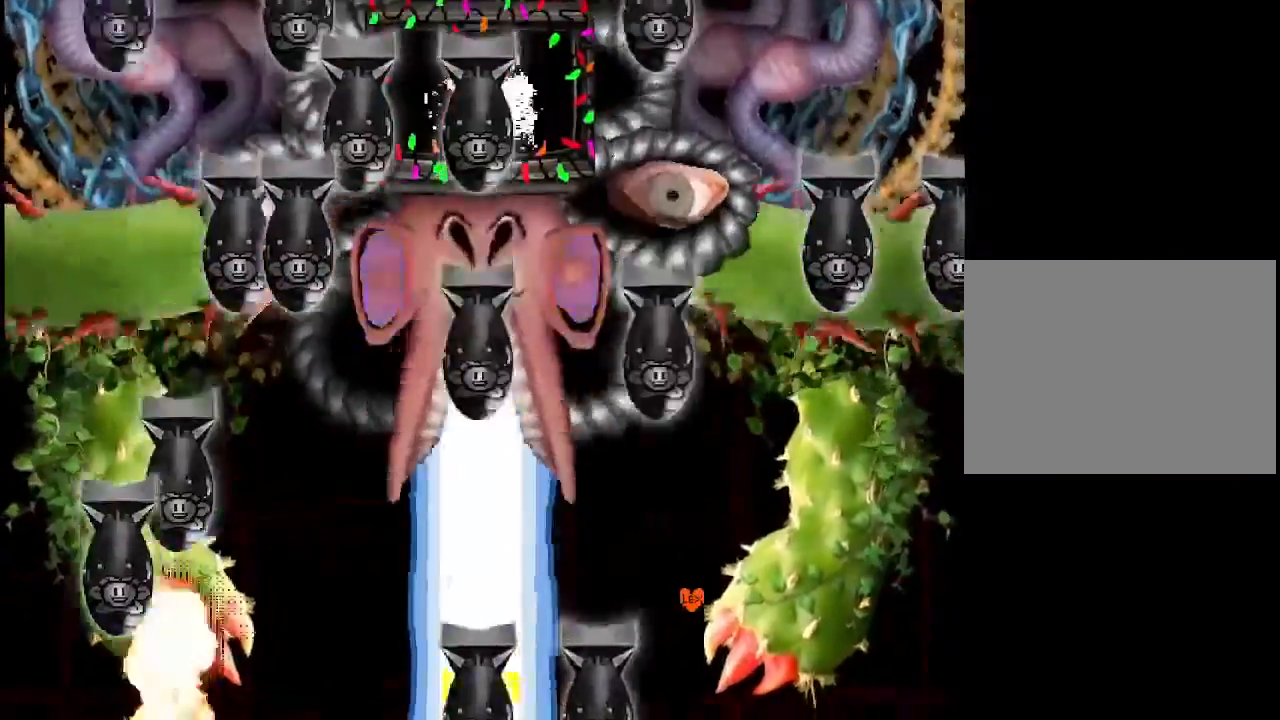
{"keys": ["up"], "events": [[100, "up", "down"], [467, "right", "up"]]}
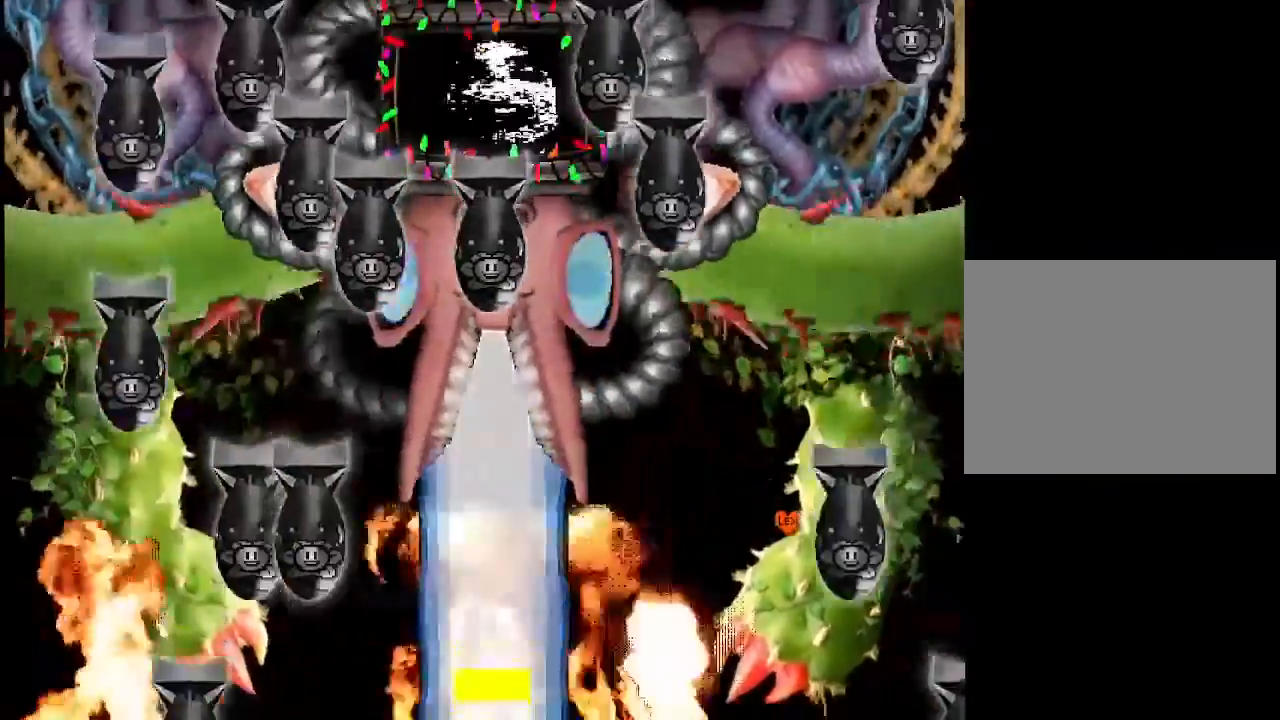
{"keys": [], "events": [[333, "up", "up"]]}
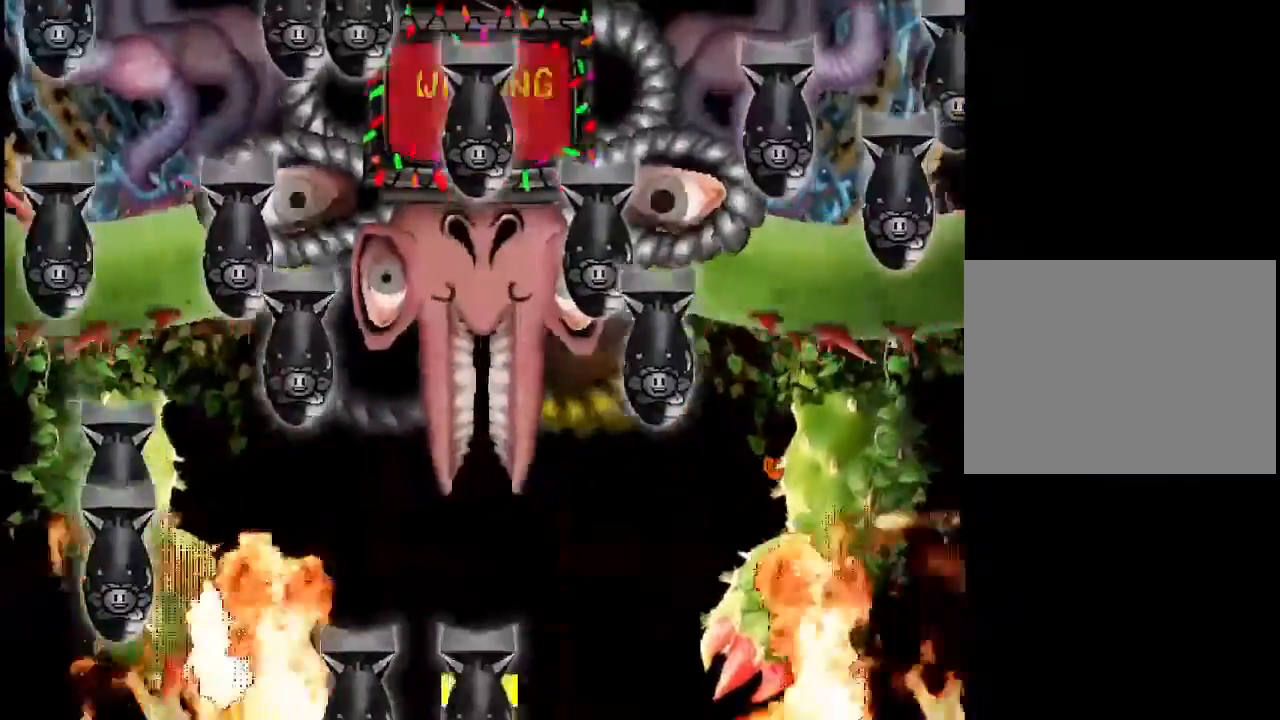
{"keys": ["left"], "events": [[133, "down", "down"], [200, "down", "up"], [367, "left", "down"]]}
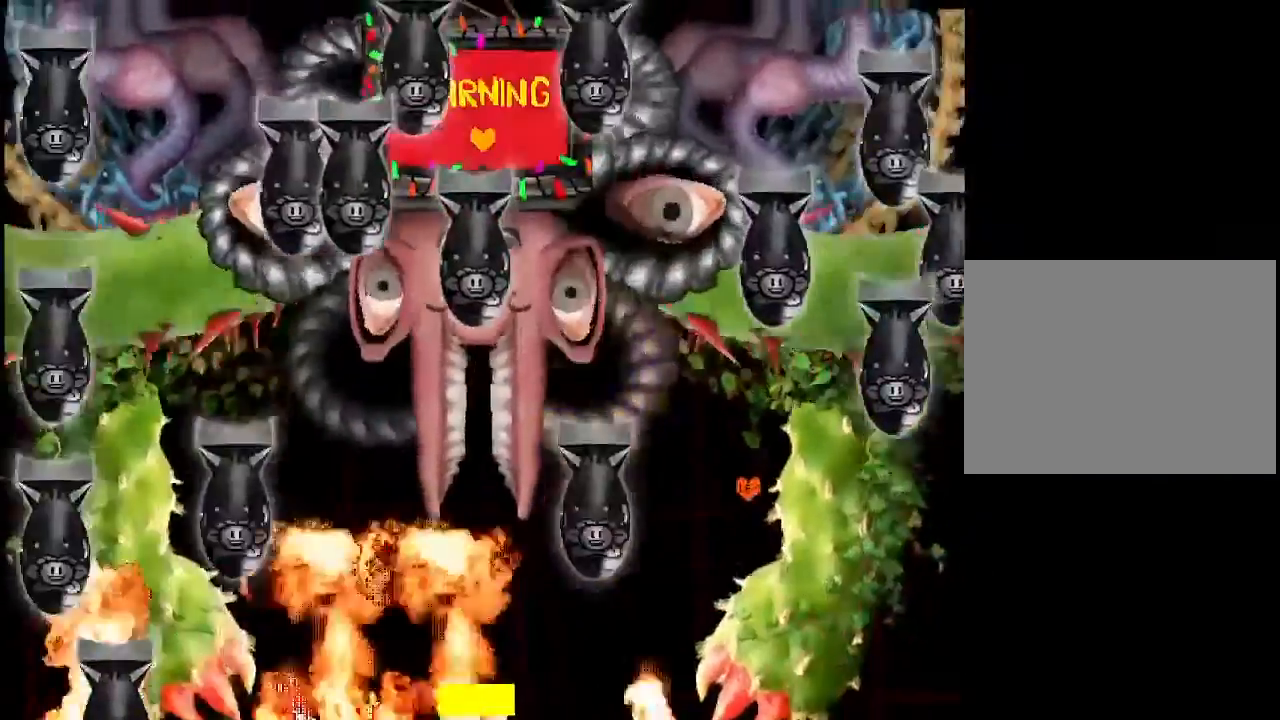
{"keys": ["right"], "events": [[333, "left", "up"], [500, "right", "down"]]}
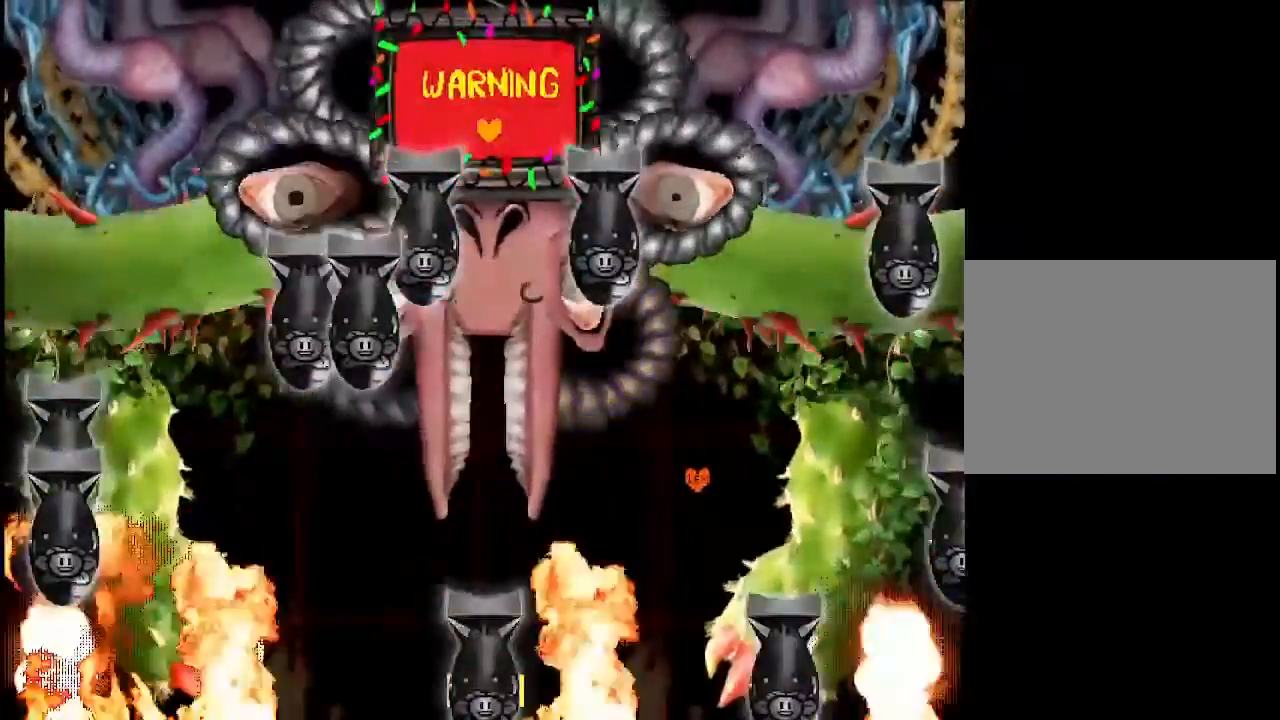
{"keys": [], "events": [[67, "right", "up"]]}
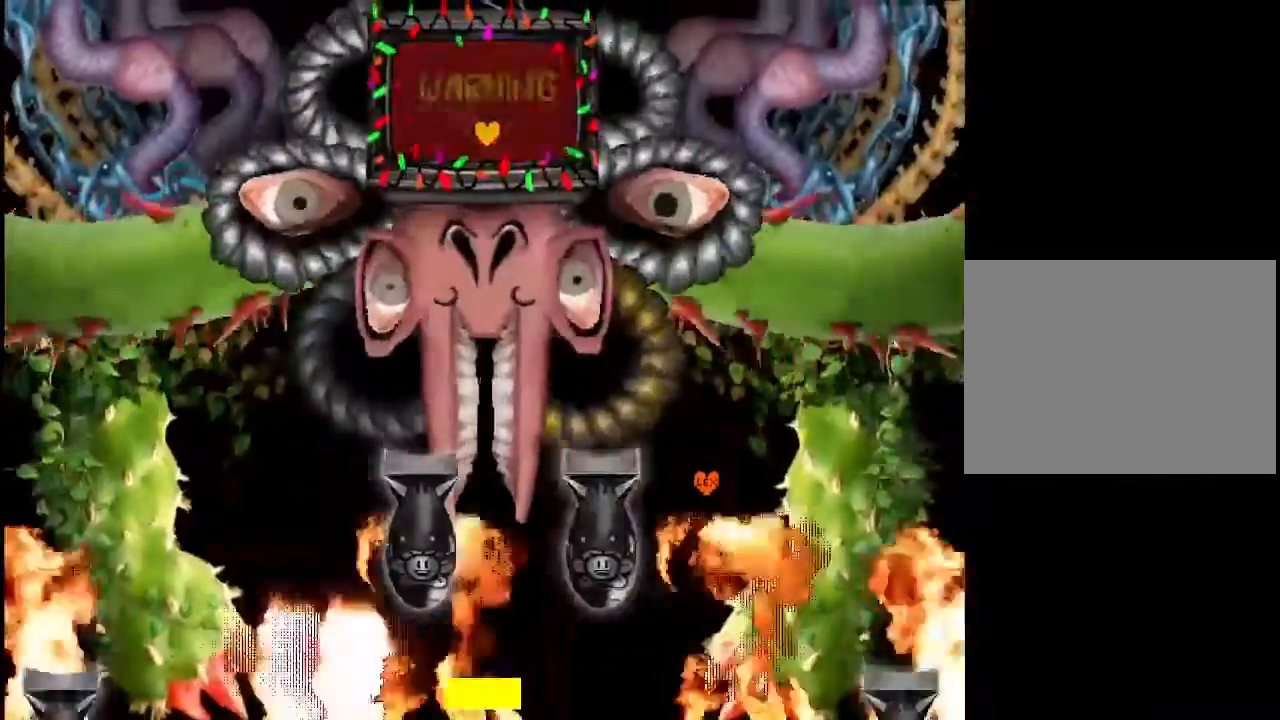
{"keys": ["left"], "events": [[167, "left", "down"]]}
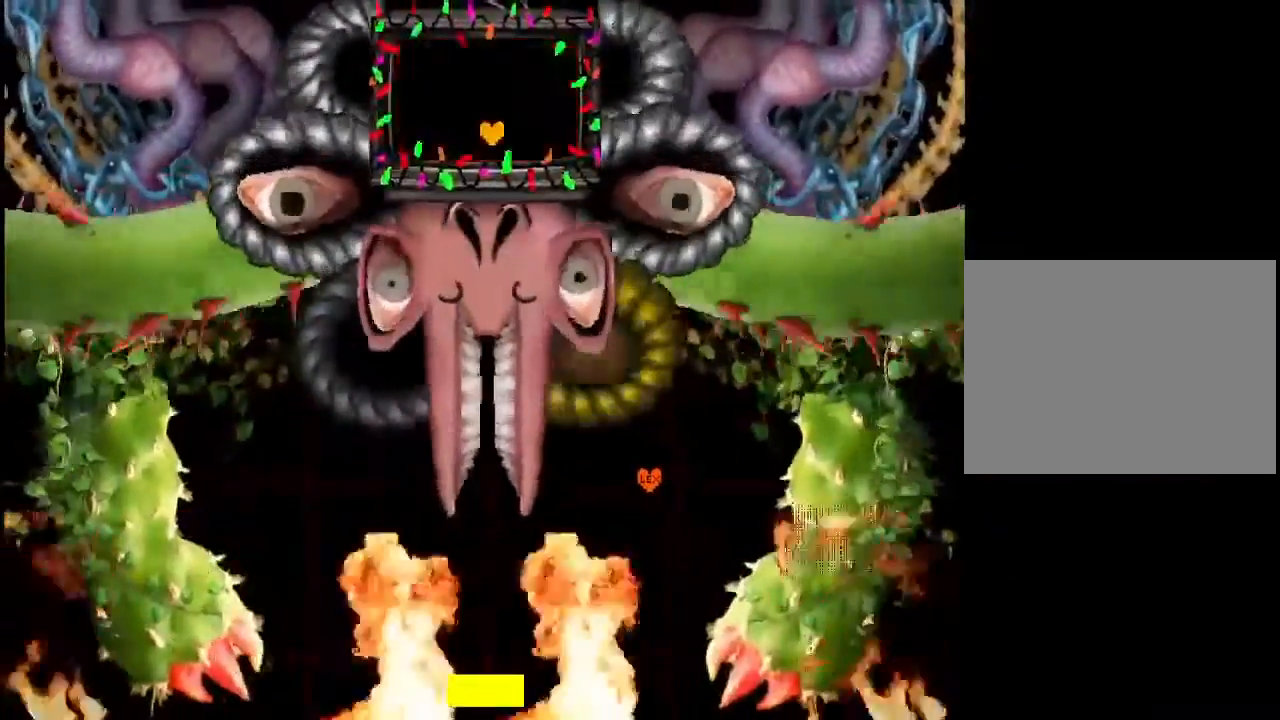
{"keys": ["down", "left"], "events": [[467, "down", "down"]]}
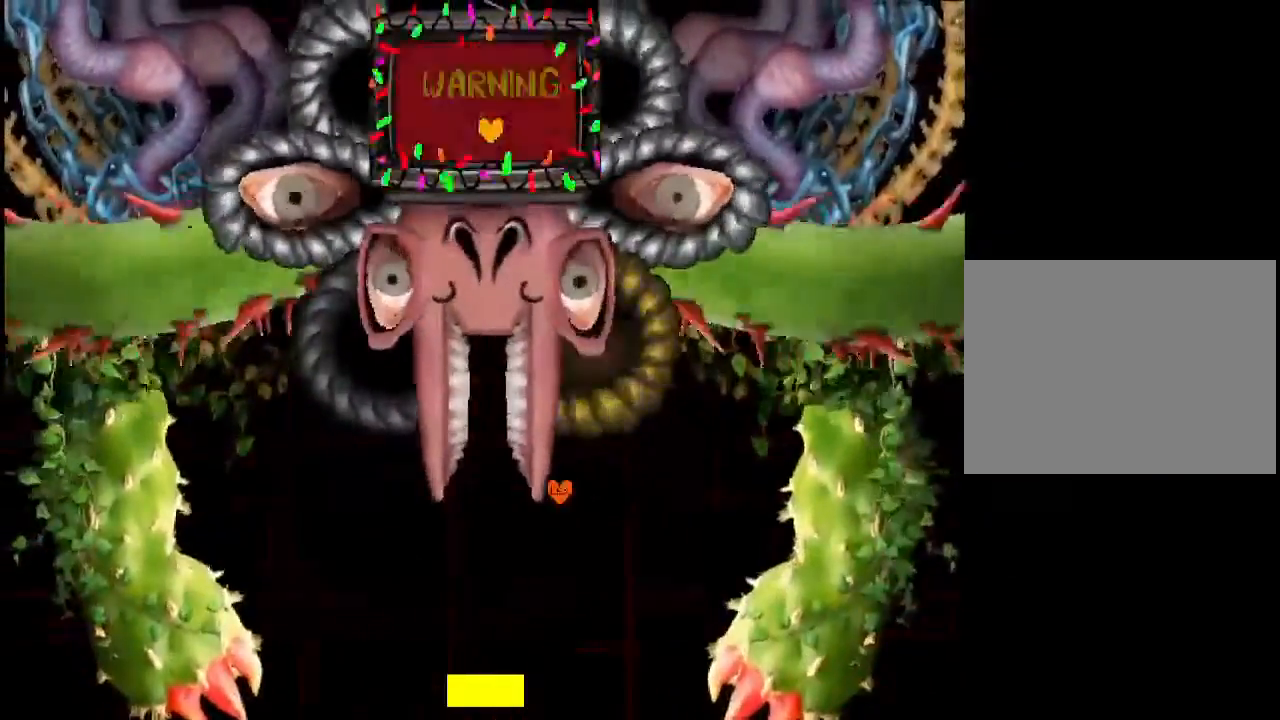
{"keys": ["down", "left"], "events": [[33, "left", "up"], [300, "left", "down"]]}
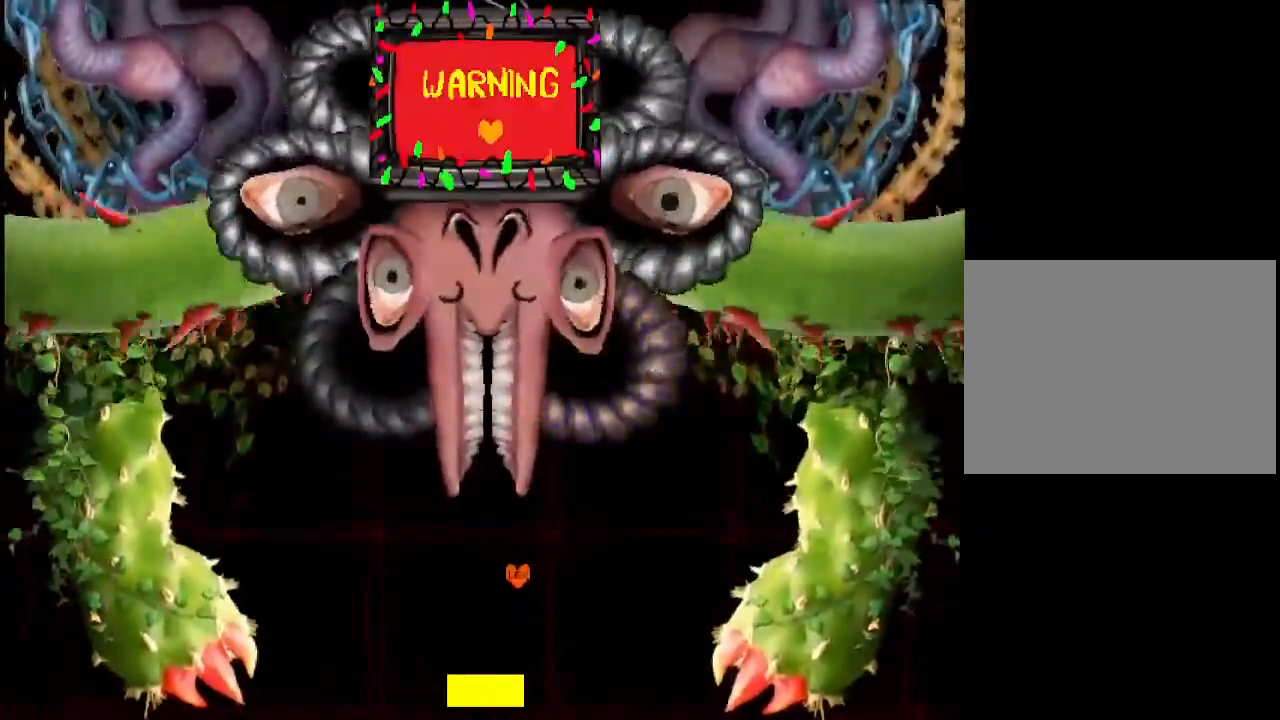
{"keys": ["down"], "events": [[300, "down", "up"], [300, "left", "up"], [500, "down", "down"]]}
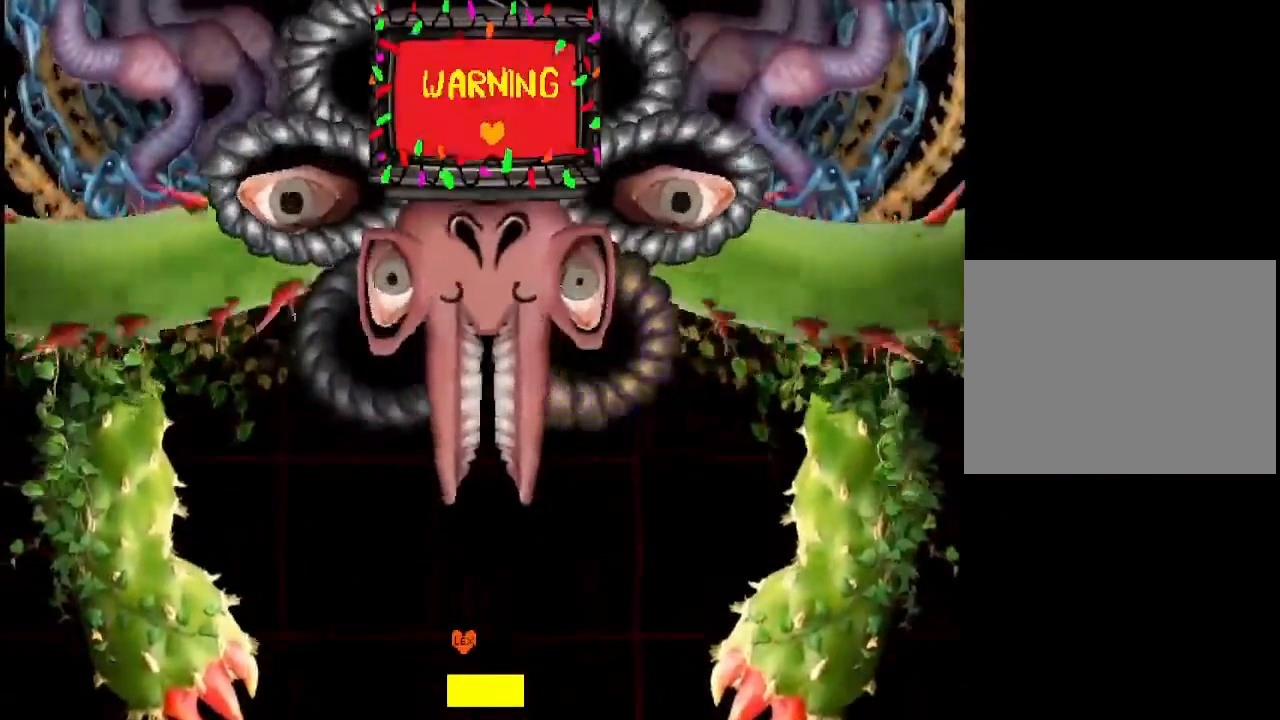
{"keys": [], "events": [[100, "down", "up"], [267, "down", "down"], [333, "down", "up"]]}
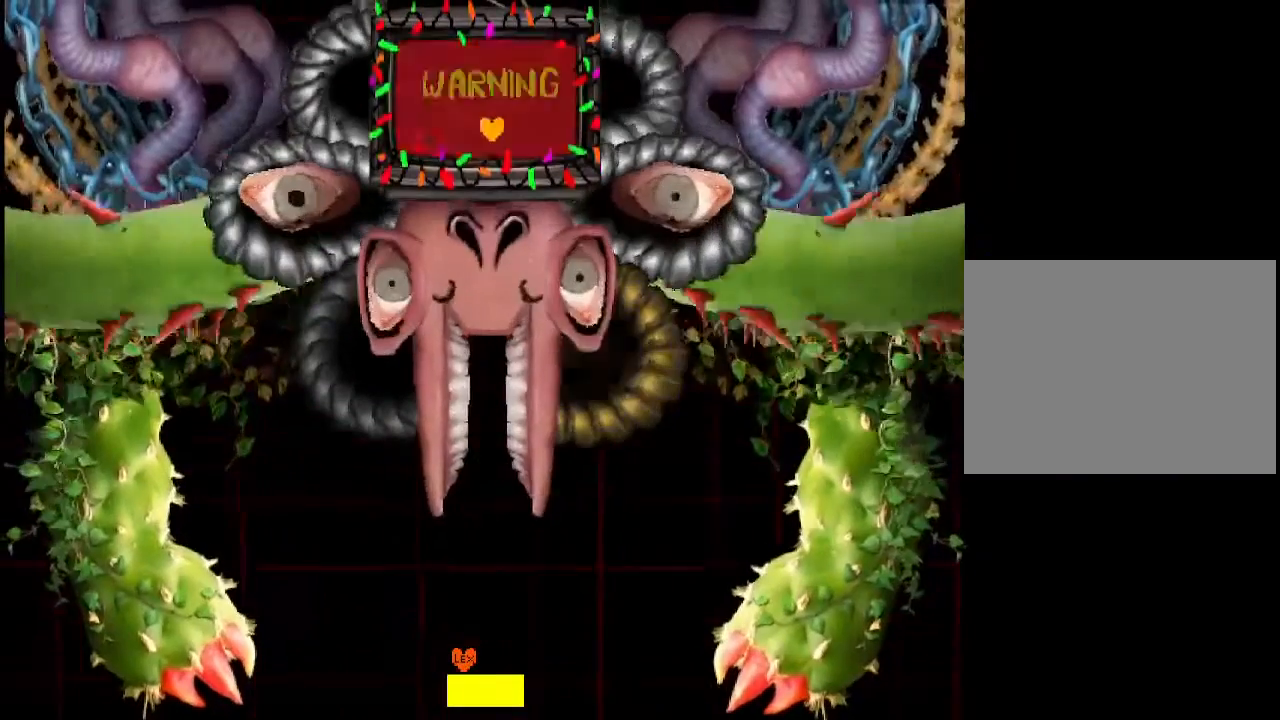
{"keys": [], "events": [[233, "down", "down"], [300, "down", "up"]]}
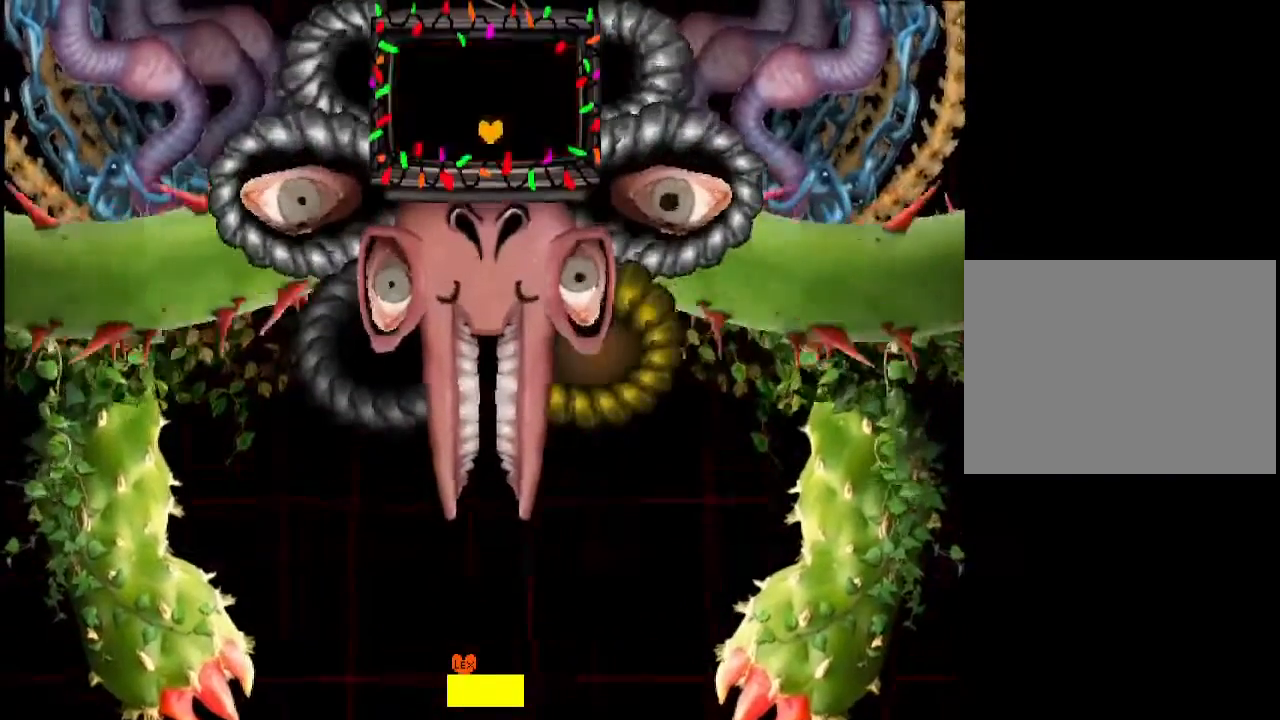
{"keys": [], "events": []}
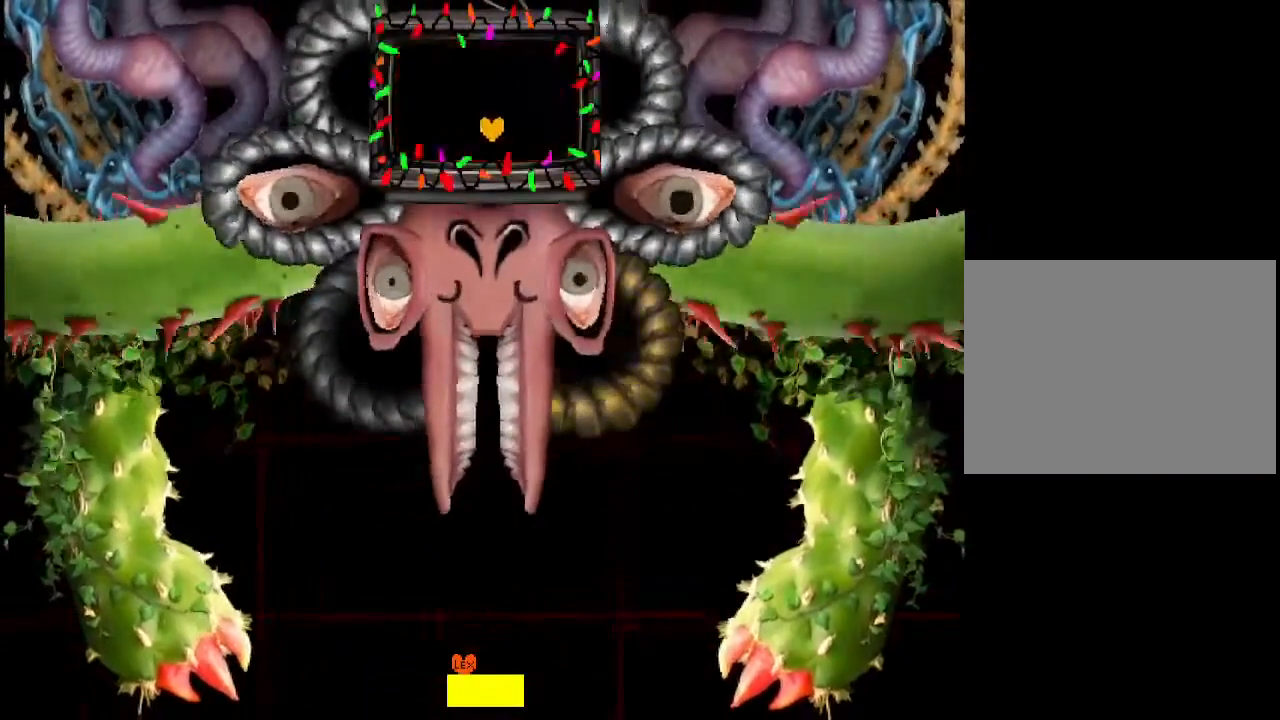
{"keys": [], "events": []}
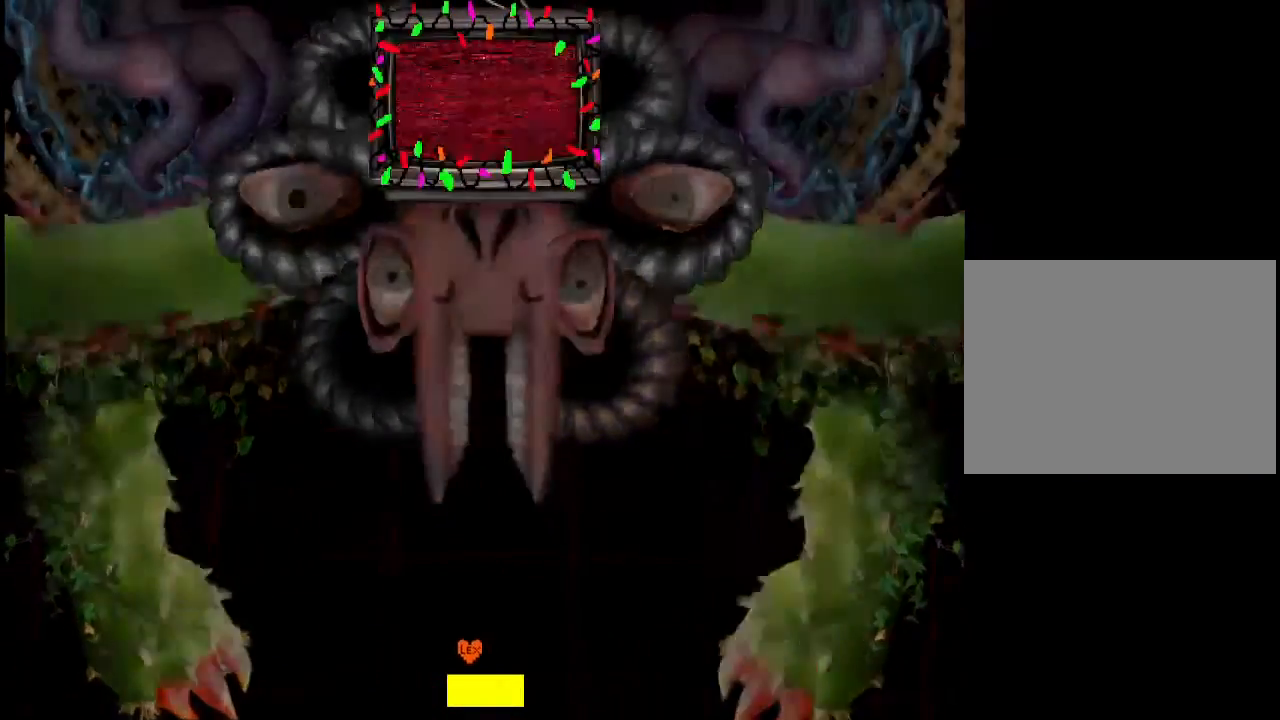
{"keys": [], "events": []}
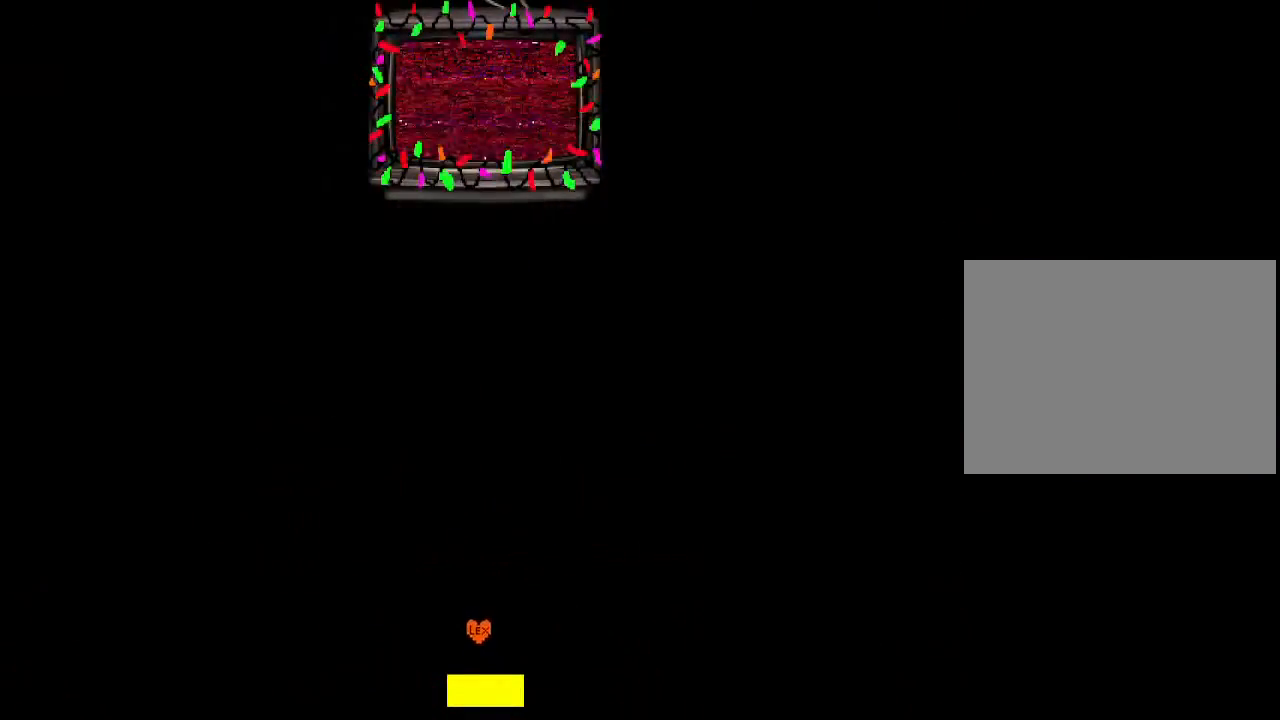
{"keys": [], "events": []}